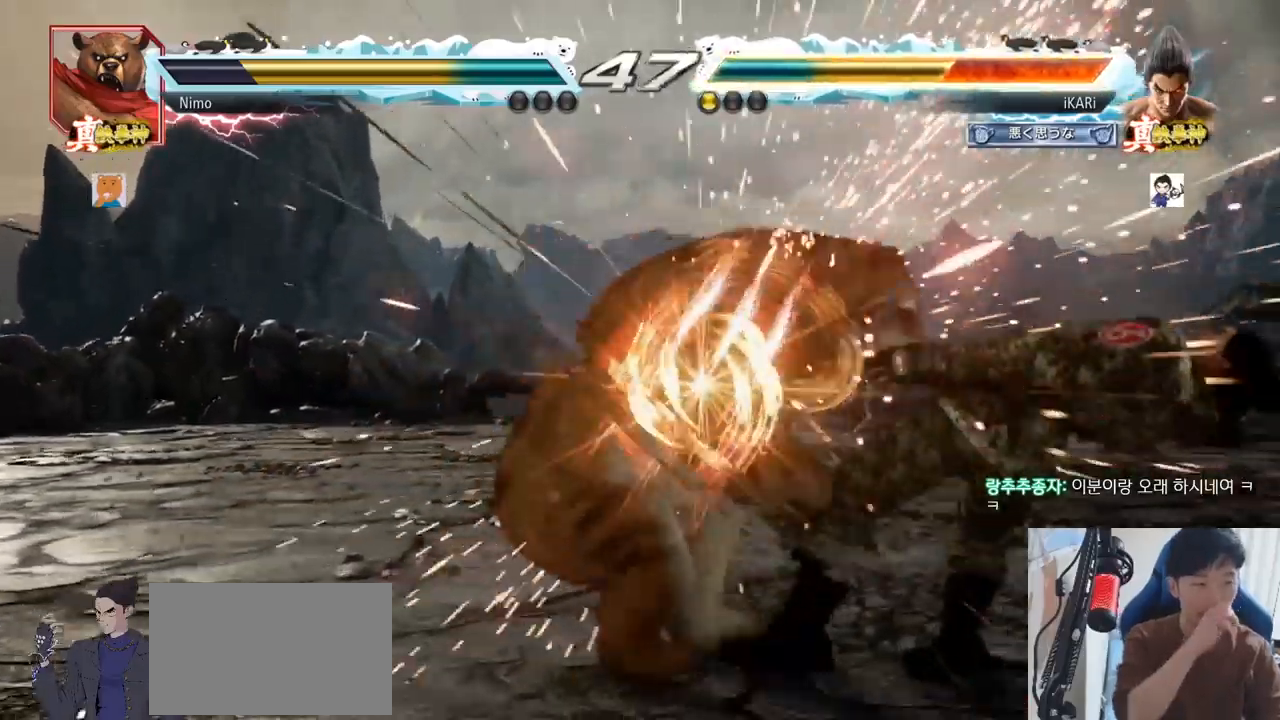
Gameplay with a controller (arcade stick); each line is a JSON object with the inputs held at the frame after it. "events" lists button and stick changes between this image and that frame as [ms after this image, input, new state], when the widget could be followed in between. Not read: L3 R3.
{"buttons": ["SQUARE", "TRIANGLE"], "left_stick": "center", "events": [[17, "TRIANGLE", "up"], [351, "TRIANGLE", "down"], [384, "SQUARE", "down"], [434, "TRIANGLE", "up"], [451, "SQUARE", "up"], [501, "SQUARE", "down"], [501, "TRIANGLE", "down"]]}
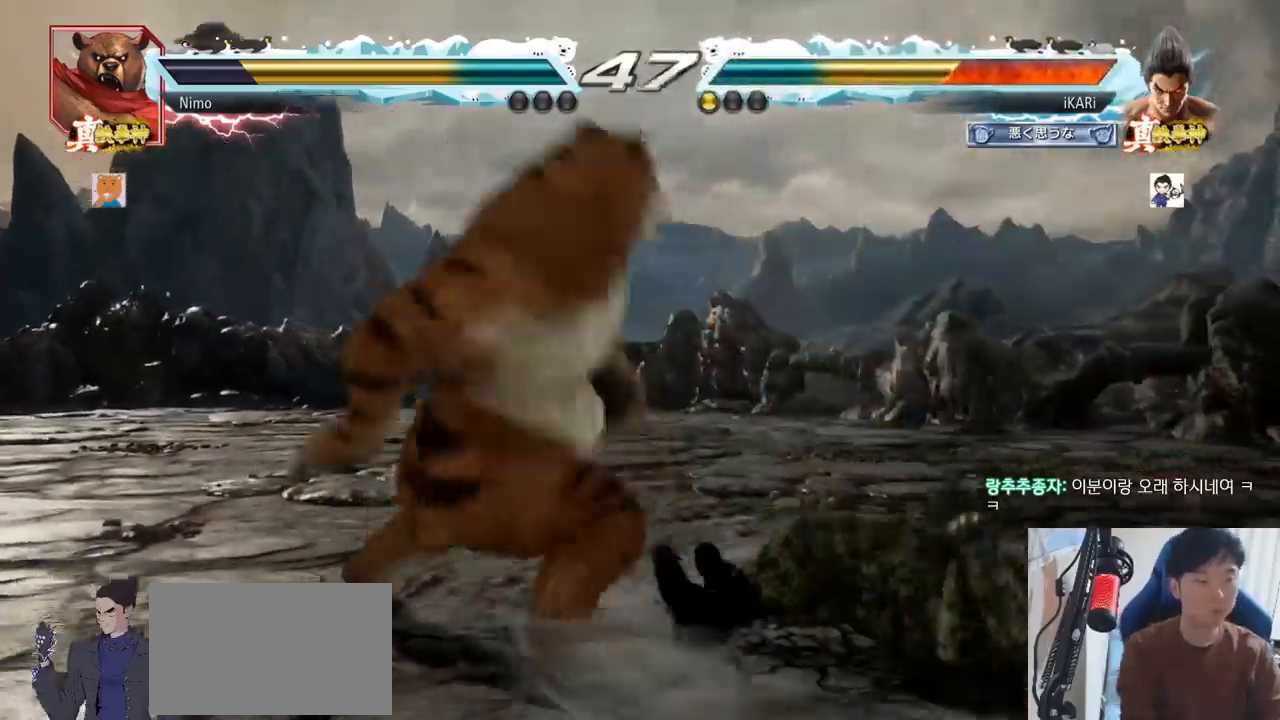
{"buttons": [], "left_stick": "center", "events": [[83, "SQUARE", "up"], [100, "TRIANGLE", "up"]]}
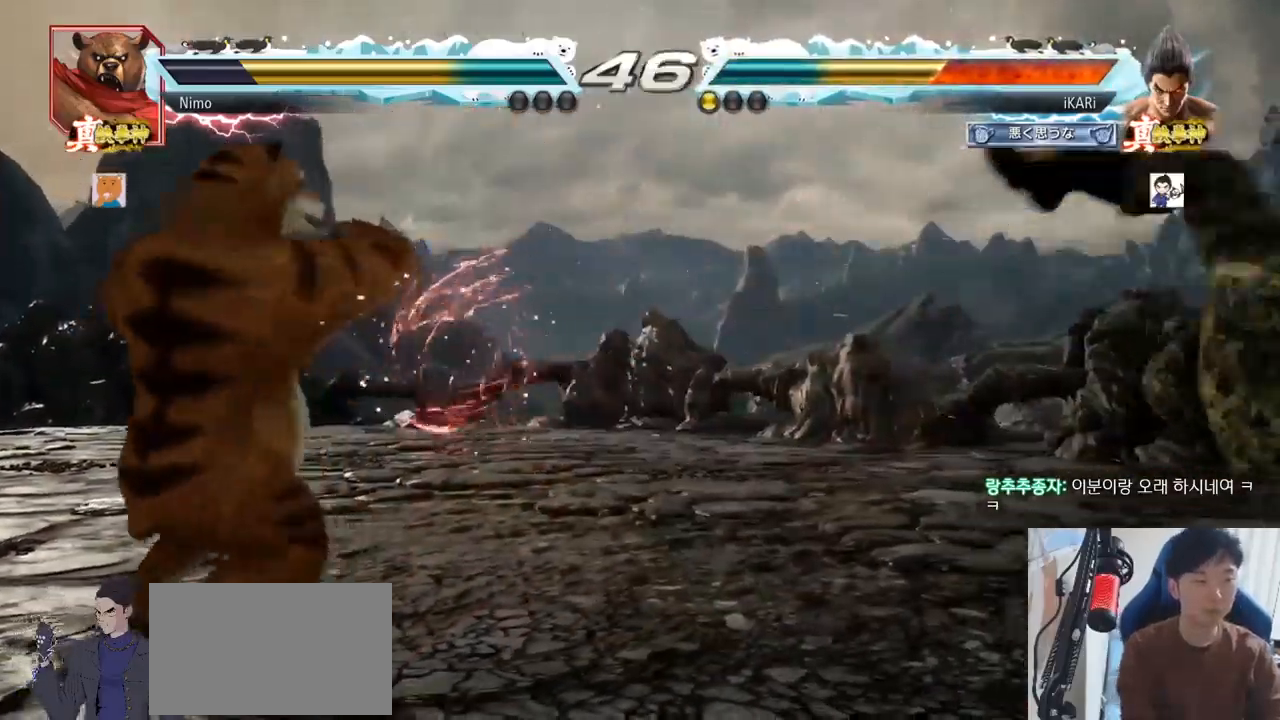
{"buttons": [], "left_stick": "center", "events": []}
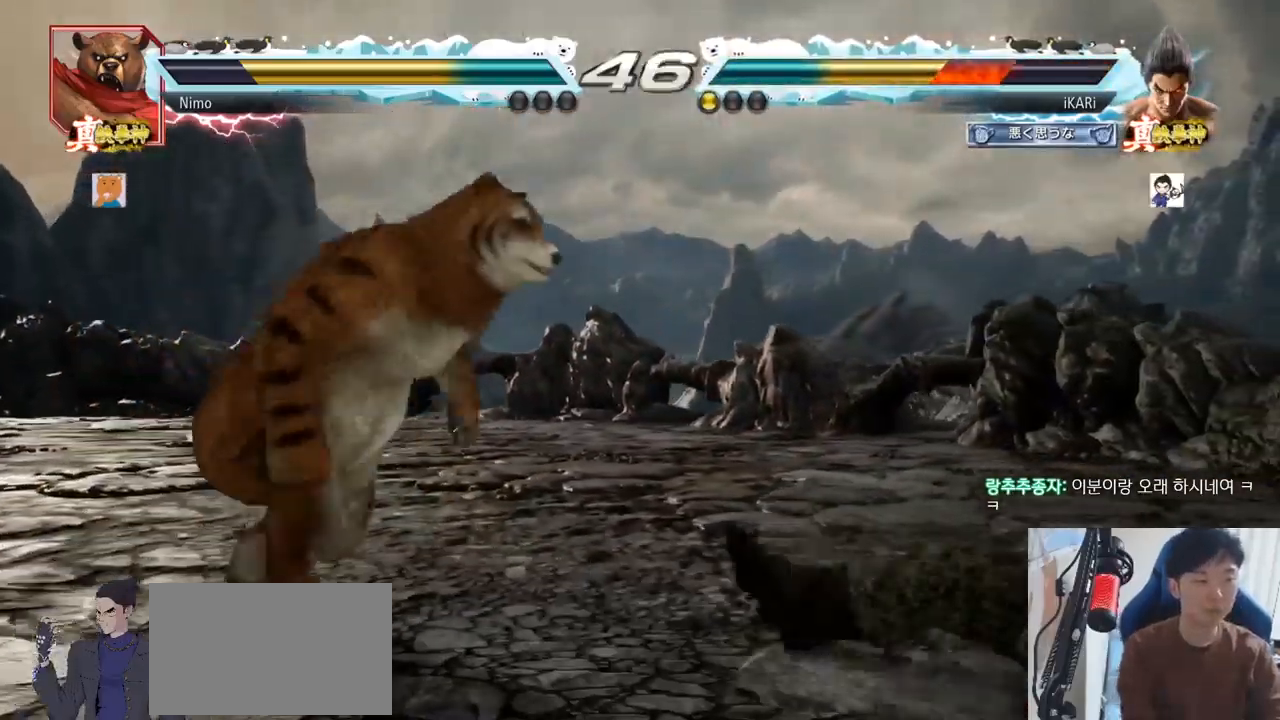
{"buttons": [], "left_stick": "center"}
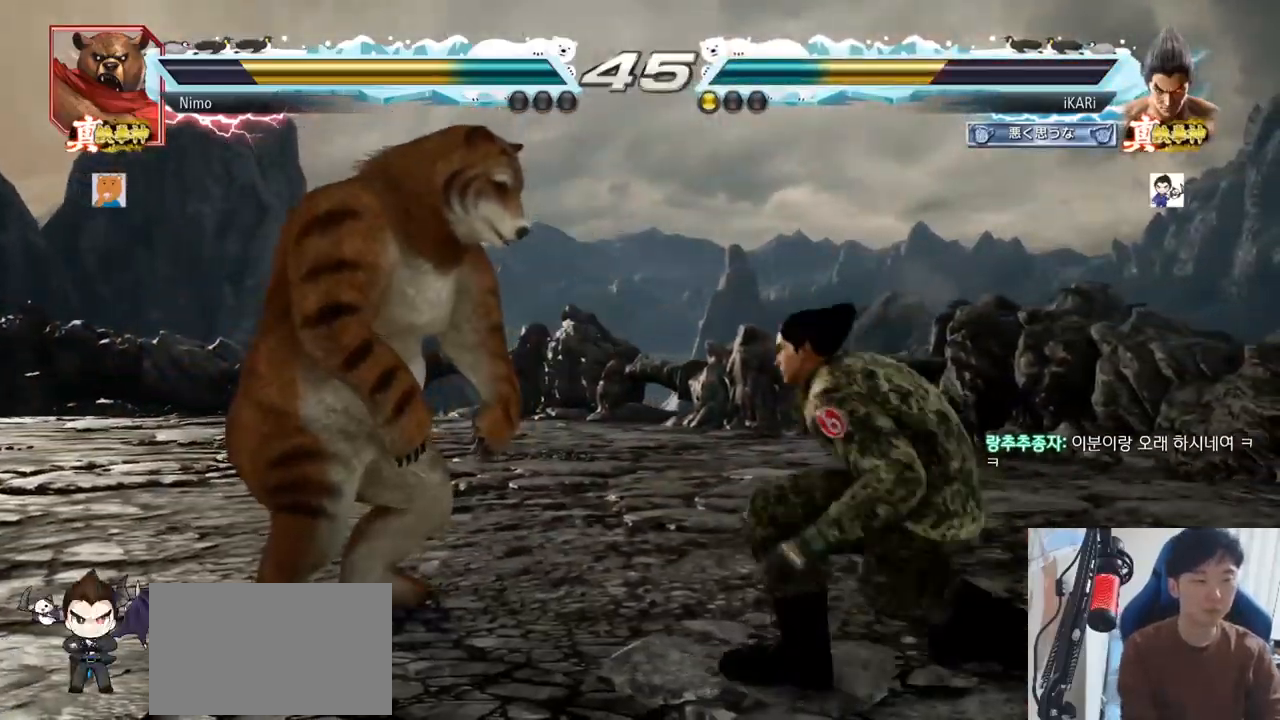
{"buttons": [], "left_stick": "right", "events": [[34, "left_stick", "down"], [100, "left_stick", "center"], [167, "left_stick", "down"], [351, "left_stick", "center"], [401, "left_stick", "right"]]}
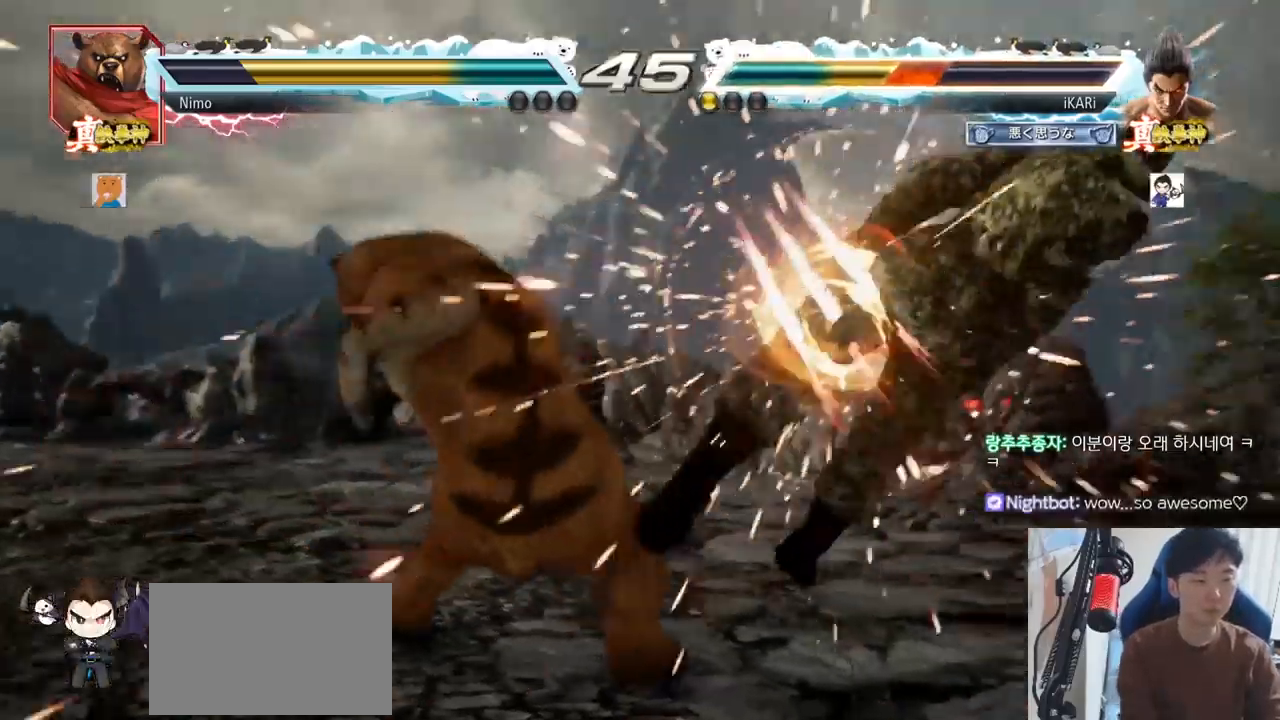
{"buttons": [], "left_stick": "center", "events": [[217, "left_stick", "center"]]}